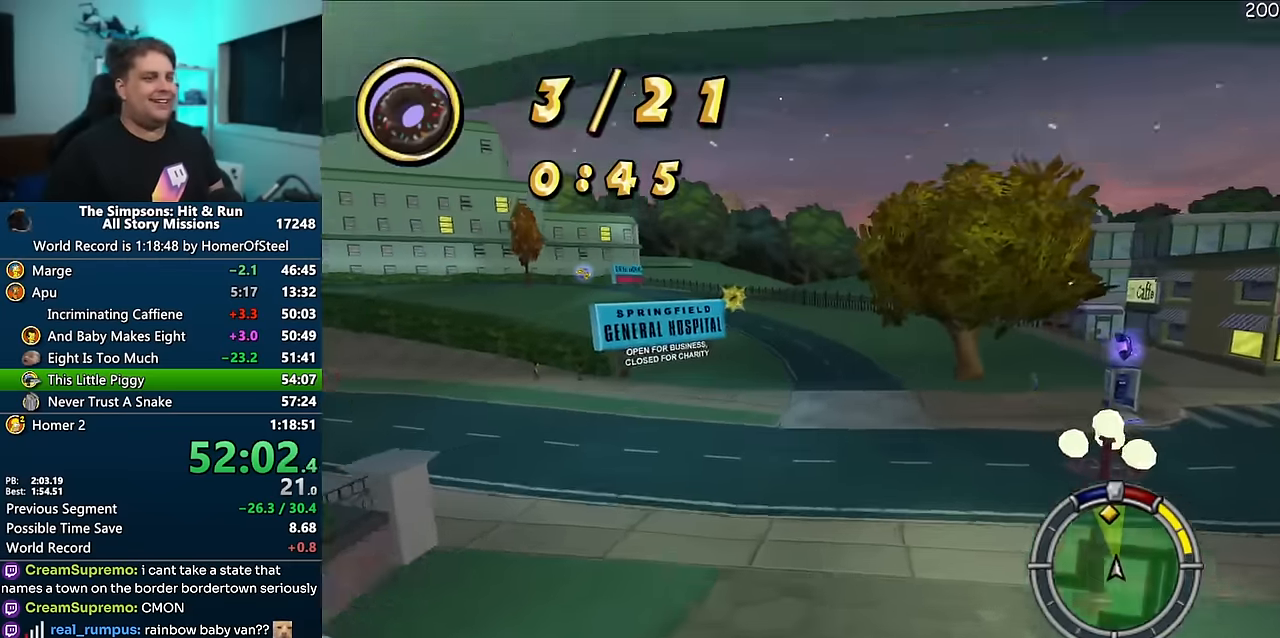
Gameplay with a controller (Xbox layout); each line is a JSON object with the inputs held at the frame after it. "events" lists button and stick changes between this image and that frame as [ms after this image, input, new state], when the widget could be followed in between. Not read: B DPAD_LEFT L3 R3.
{"buttons": ["A"], "left_stick": "center", "right_stick": "center", "events": [[300, "A", "down"]]}
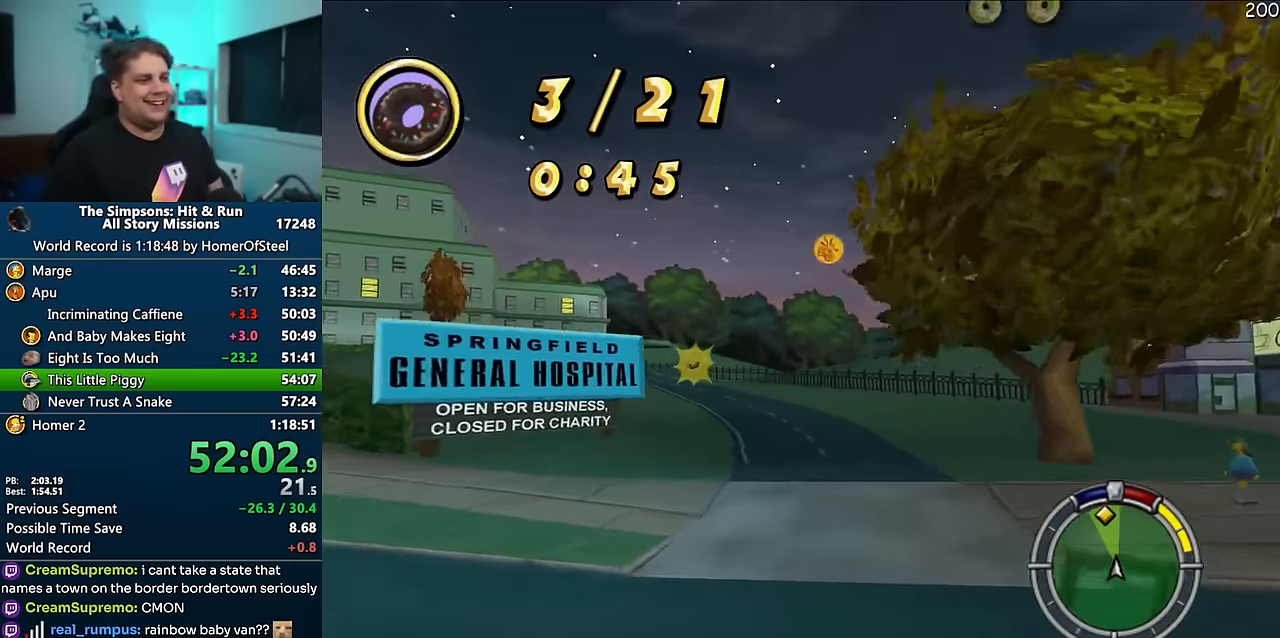
{"buttons": ["A"], "left_stick": "down-left", "right_stick": "center", "events": [[184, "left_stick", "left"], [334, "left_stick", "center"], [384, "left_stick", "down-left"]]}
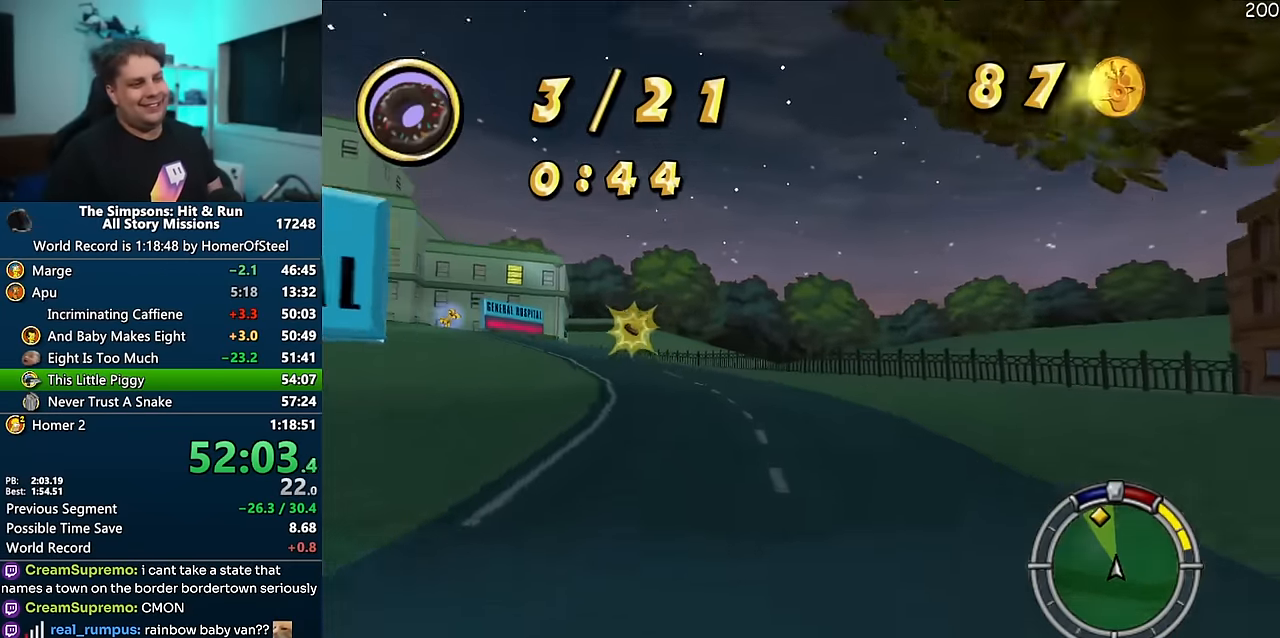
{"buttons": ["A", "R1"], "left_stick": "left", "right_stick": "center", "events": [[84, "R1", "down"], [117, "left_stick", "left"], [300, "left_stick", "center"], [417, "left_stick", "left"]]}
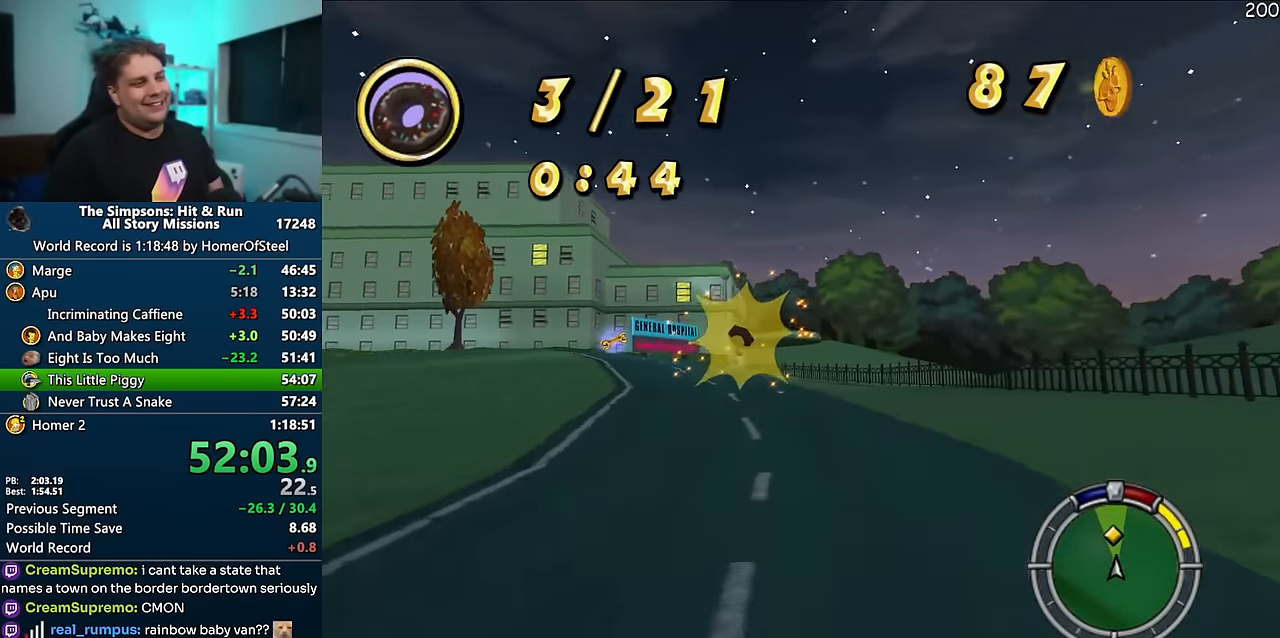
{"buttons": ["R1"], "left_stick": "left", "right_stick": "center", "events": [[267, "A", "up"]]}
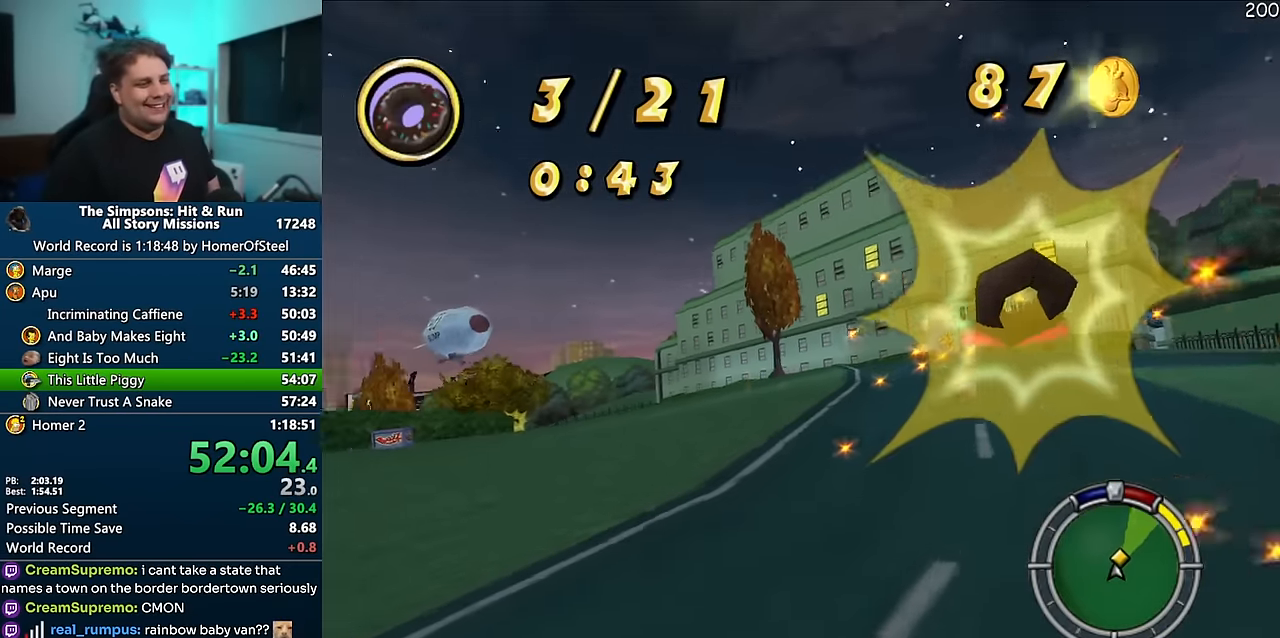
{"buttons": ["A"], "left_stick": "left", "right_stick": "center", "events": [[217, "R1", "up"], [400, "A", "down"]]}